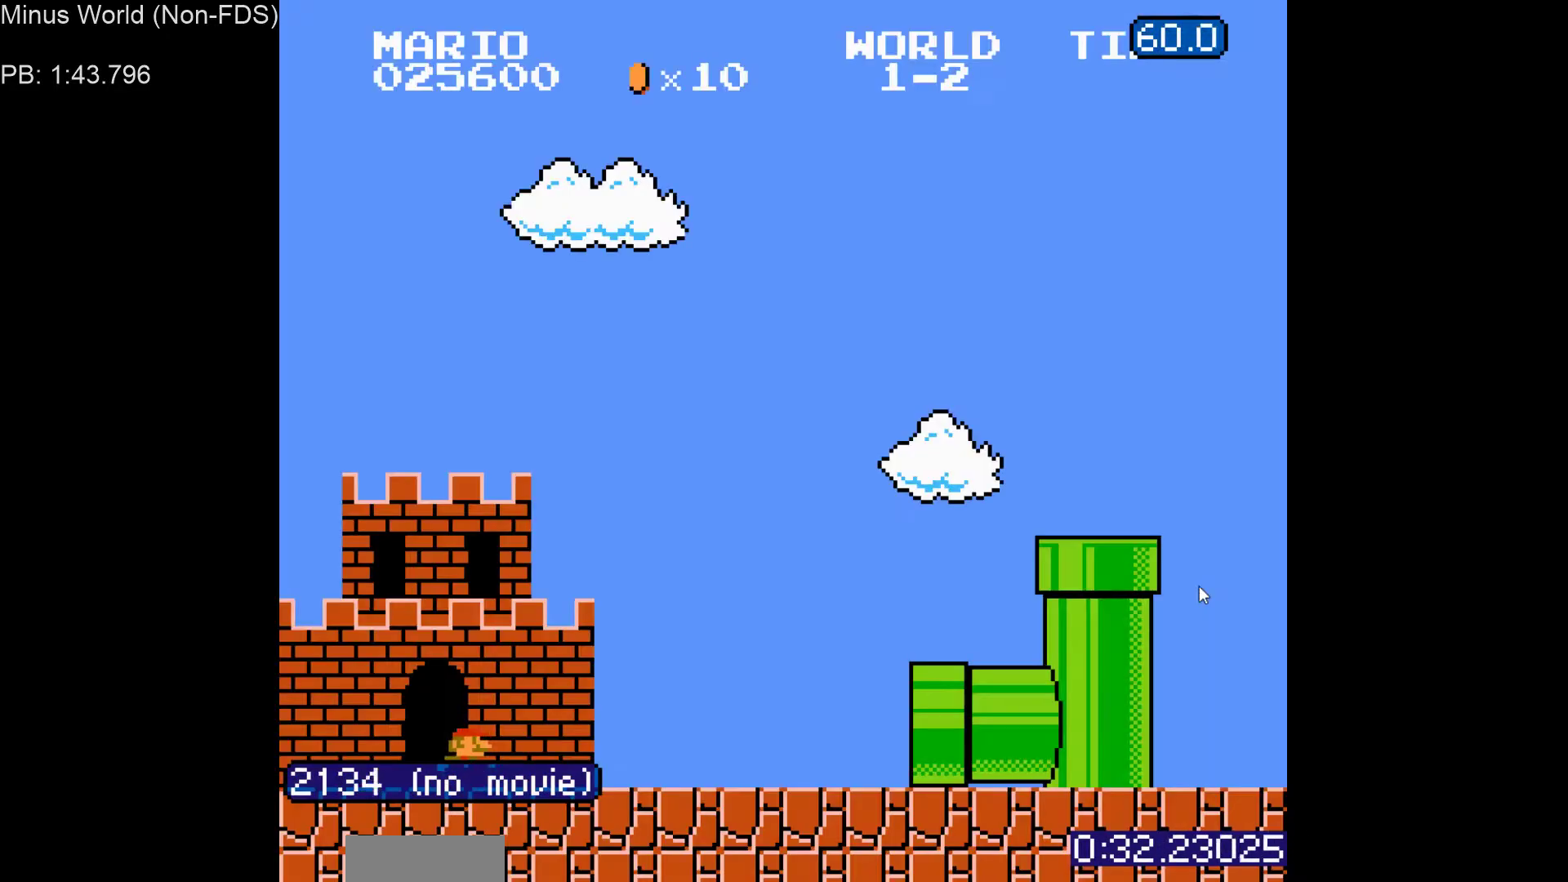
Gameplay with a controller (Nintendo layout); each line is a JSON object with the inputs held at the frame after it. "events" lists button and stick changes between this image and that frame as [ms after this image, input, new state], when the widget could be followed in between. Not read: L3 R3.
{"buttons": ["DPAD_RIGHT"], "events": [[100, "DPAD_RIGHT", "up"], [200, "DPAD_RIGHT", "down"], [267, "DPAD_RIGHT", "up"], [367, "DPAD_RIGHT", "down"]]}
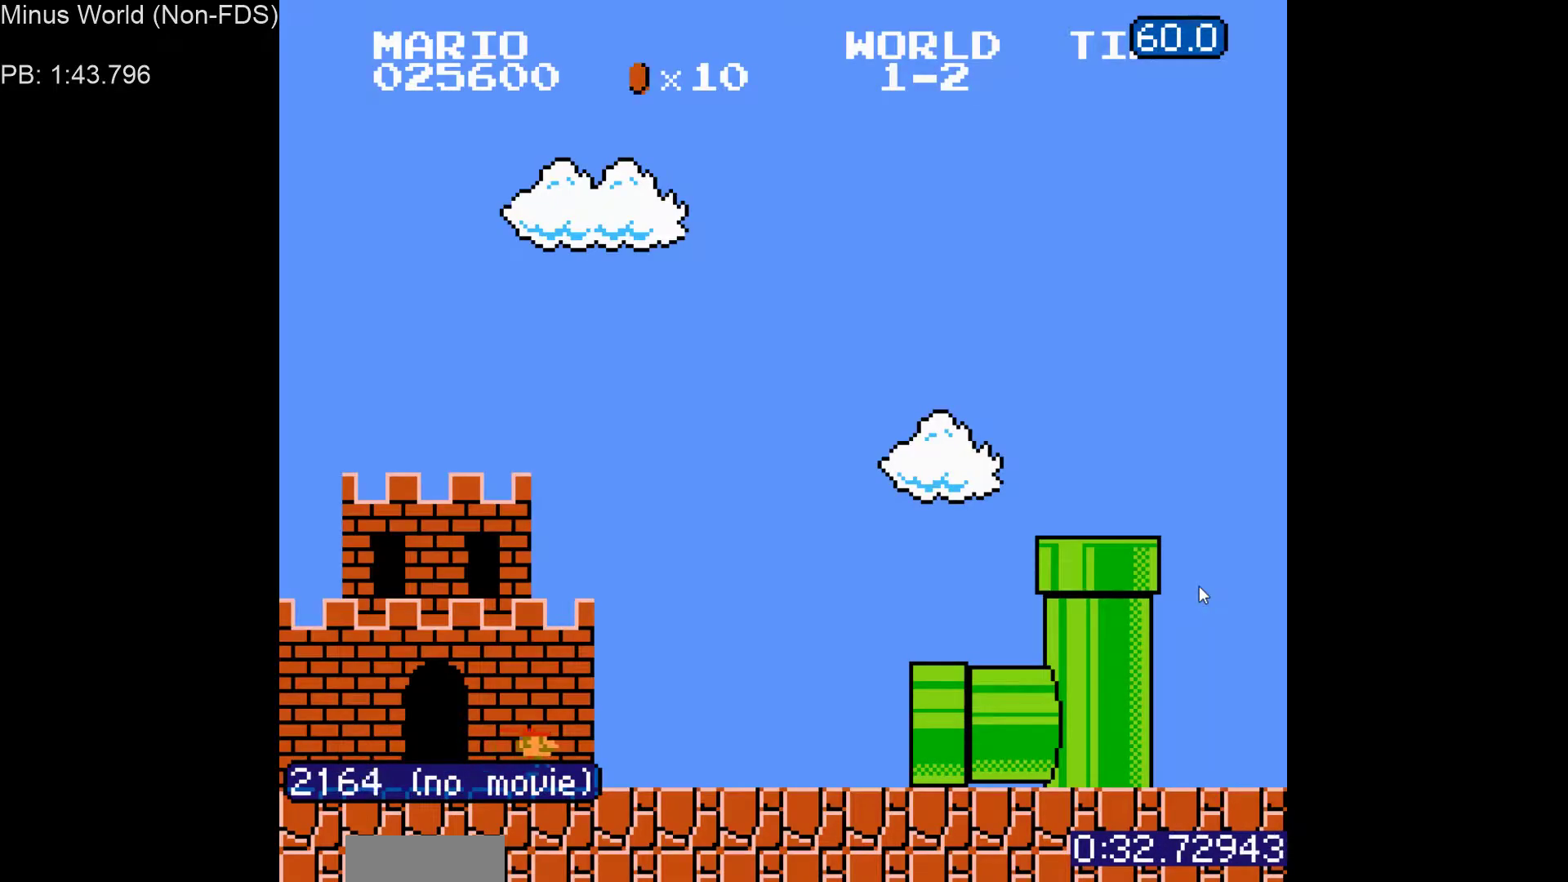
{"buttons": ["B", "DPAD_RIGHT"], "events": [[100, "DPAD_RIGHT", "up"], [167, "DPAD_RIGHT", "down"], [300, "B", "down"], [383, "DPAD_RIGHT", "up"], [450, "DPAD_RIGHT", "down"]]}
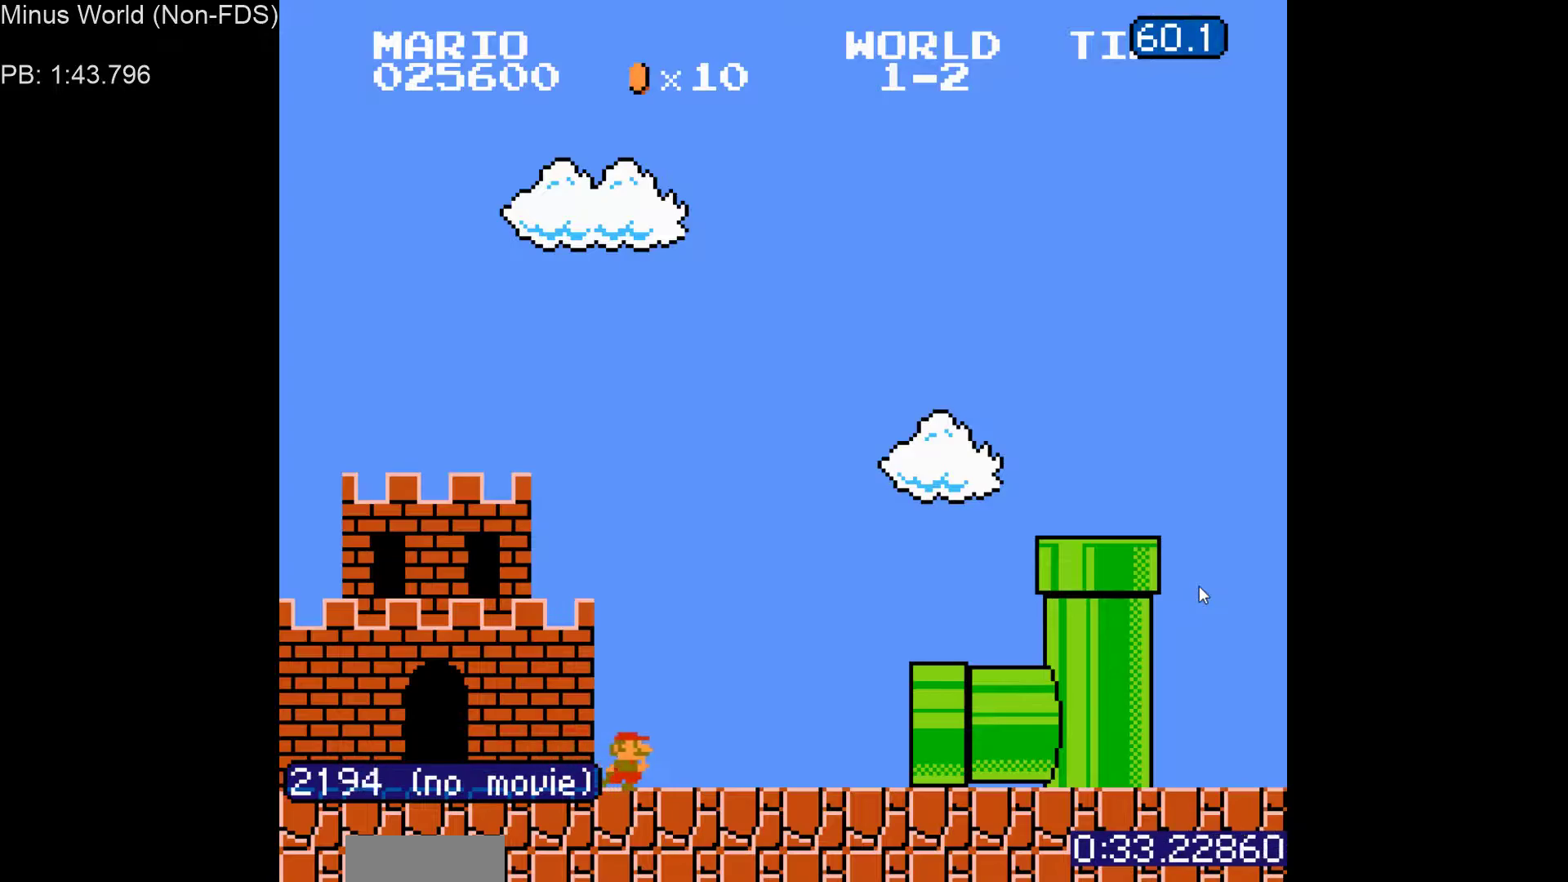
{"buttons": ["B", "DPAD_RIGHT"], "events": [[50, "DPAD_RIGHT", "up"], [117, "DPAD_RIGHT", "down"], [300, "DPAD_RIGHT", "up"], [383, "DPAD_RIGHT", "down"]]}
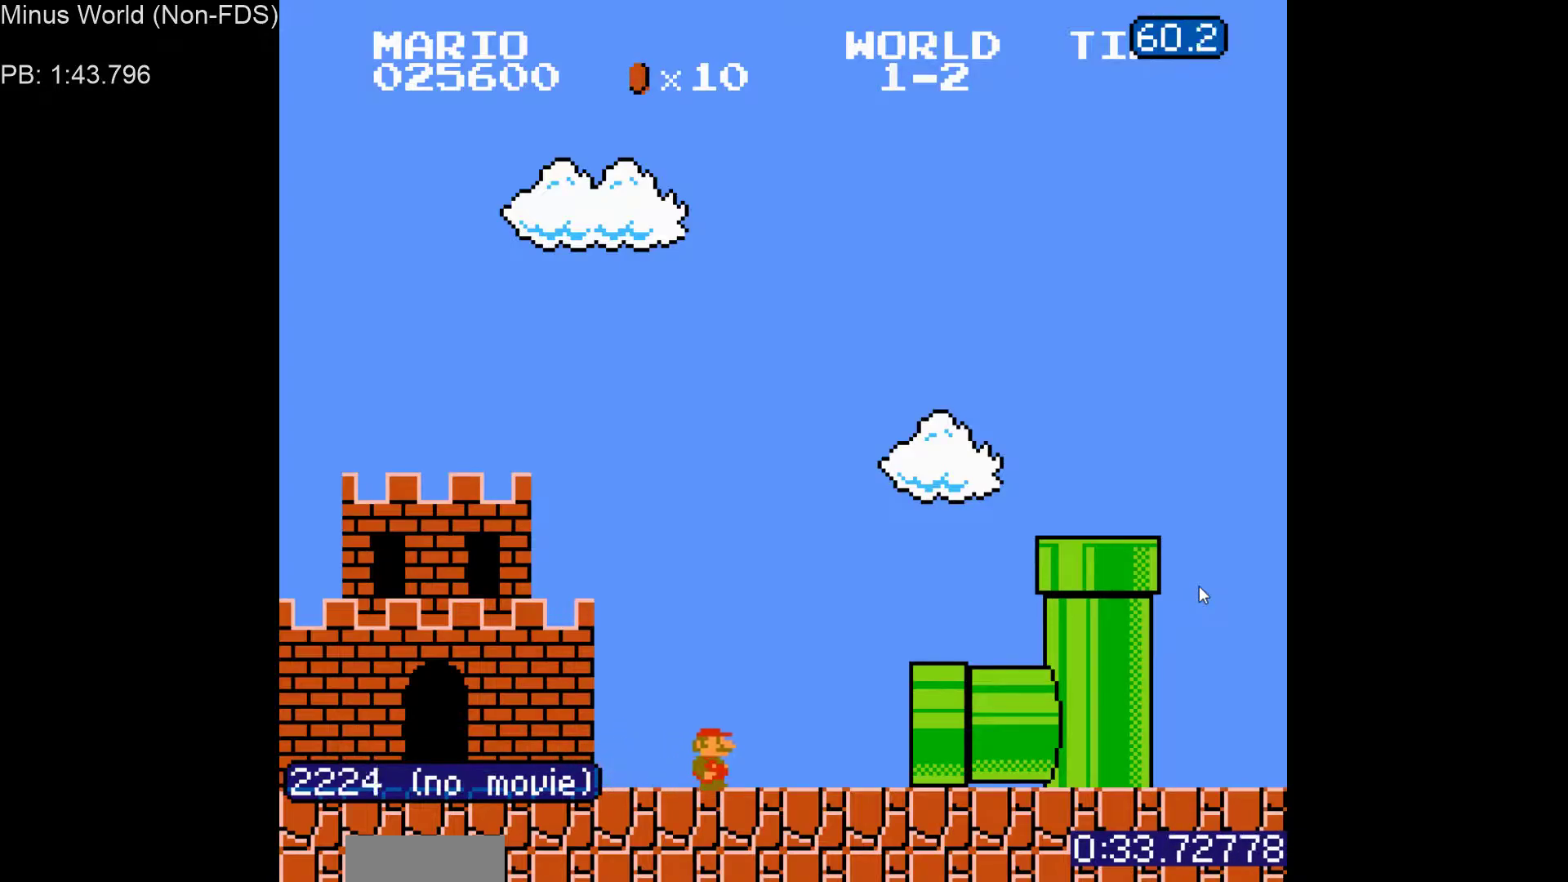
{"buttons": ["B"], "events": [[367, "DPAD_RIGHT", "up"]]}
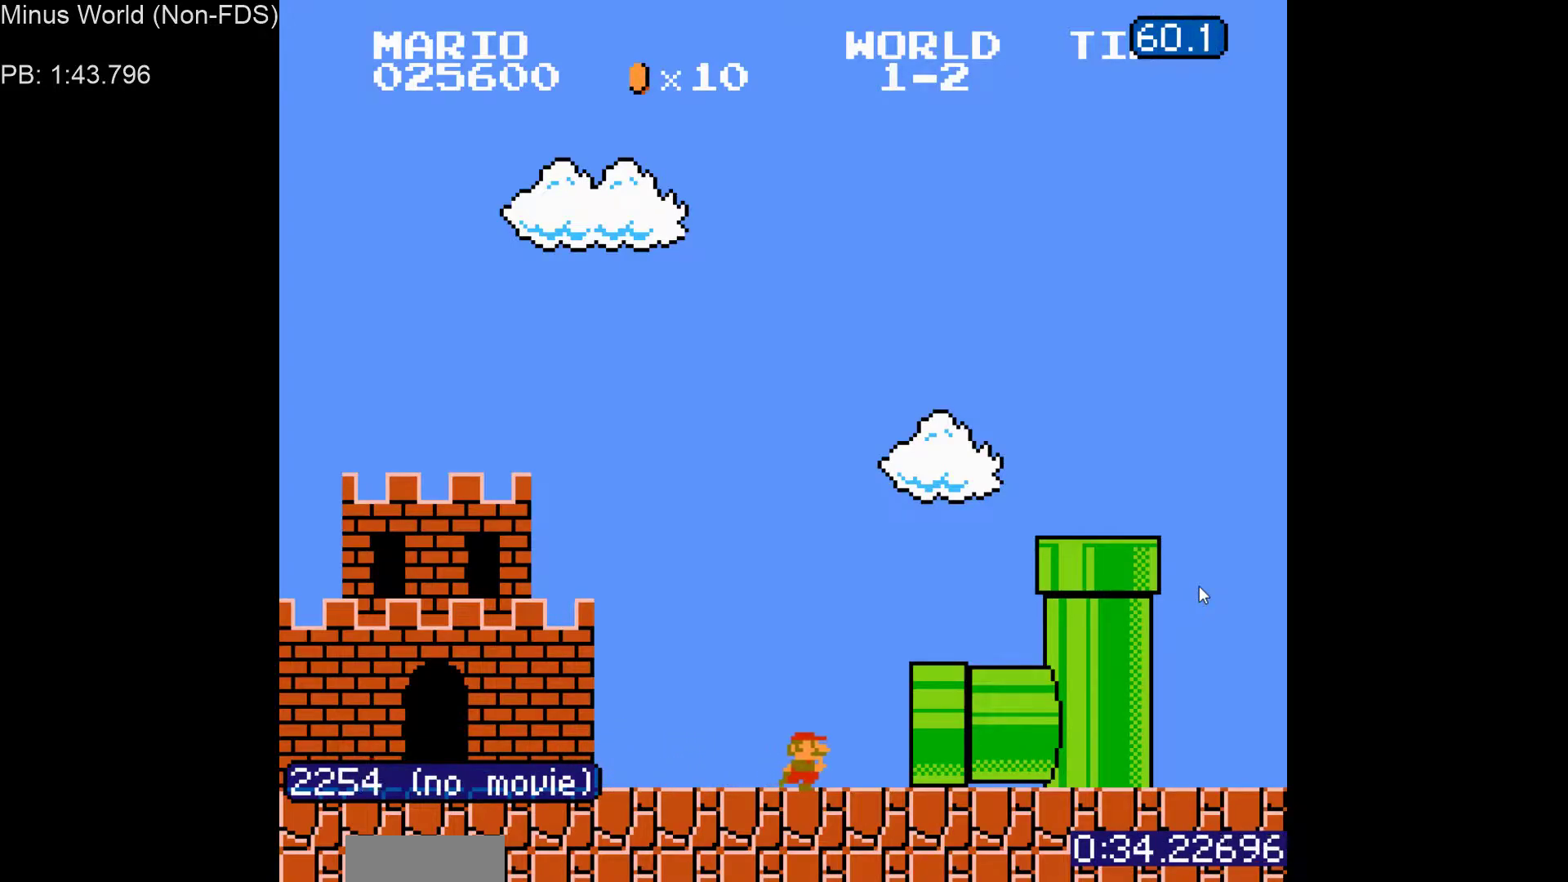
{"buttons": ["B"], "events": []}
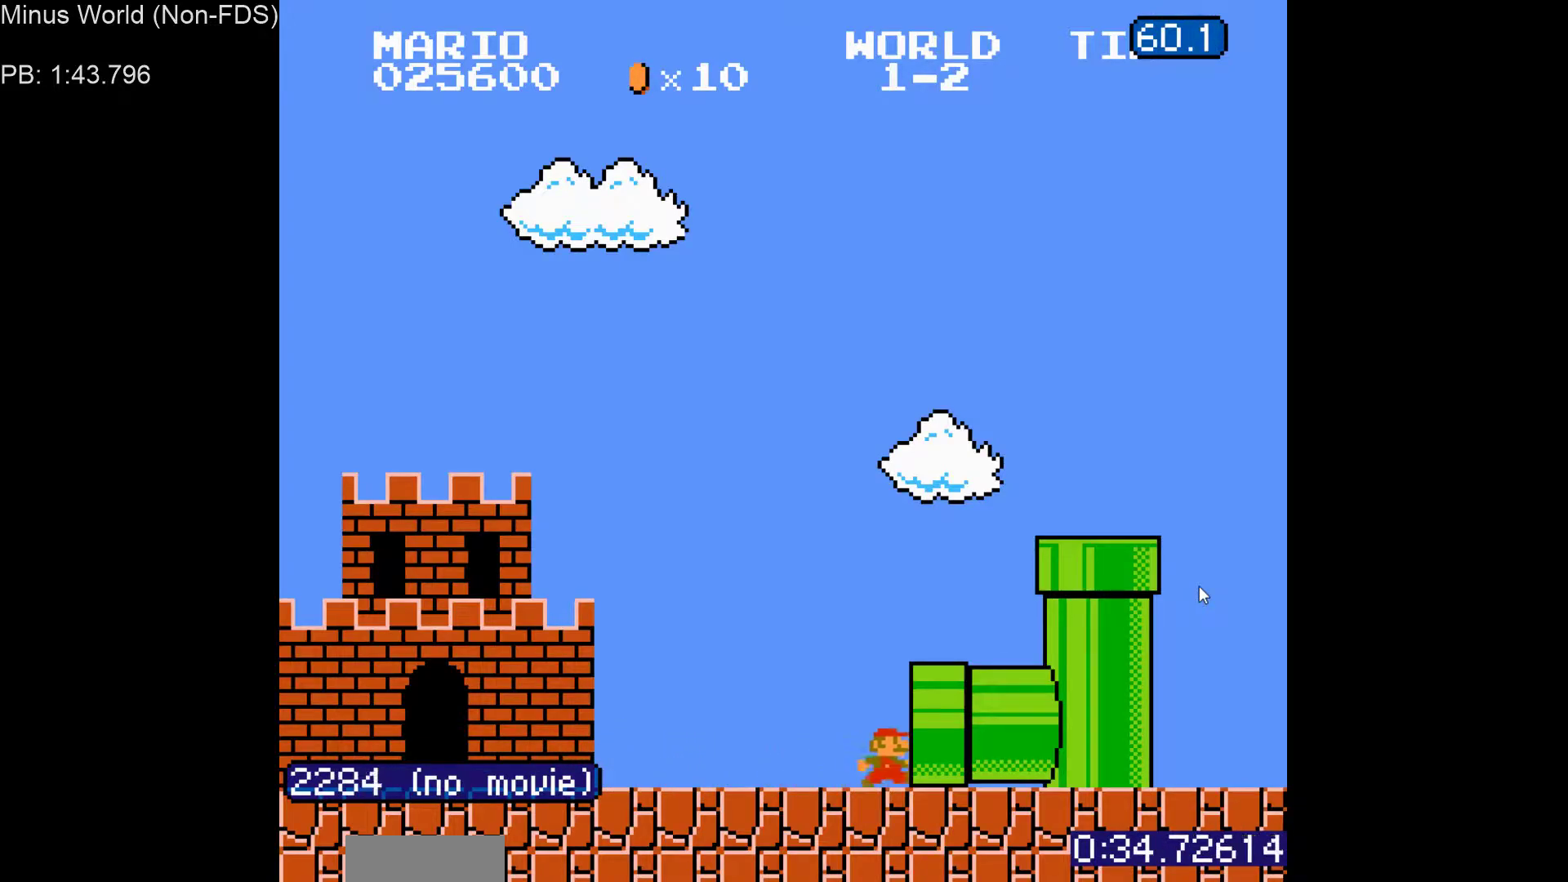
{"buttons": ["B"], "events": [[333, "DPAD_RIGHT", "down"], [450, "DPAD_RIGHT", "up"]]}
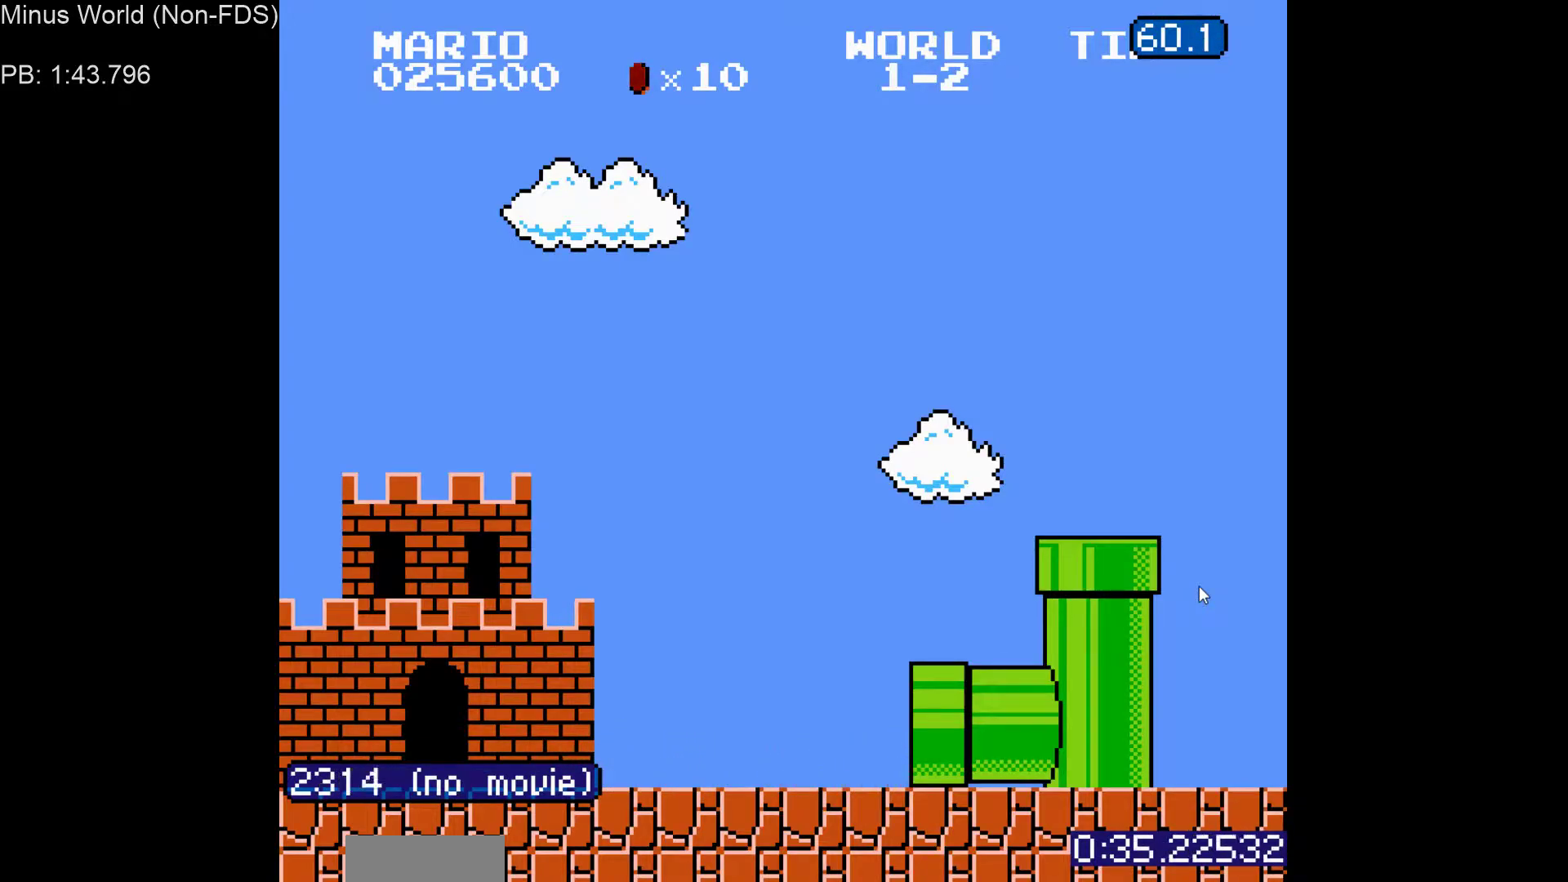
{"buttons": ["B"], "events": [[50, "DPAD_RIGHT", "down"], [117, "DPAD_RIGHT", "up"], [200, "DPAD_RIGHT", "down"], [267, "DPAD_RIGHT", "up"], [350, "DPAD_RIGHT", "down"], [450, "DPAD_RIGHT", "up"]]}
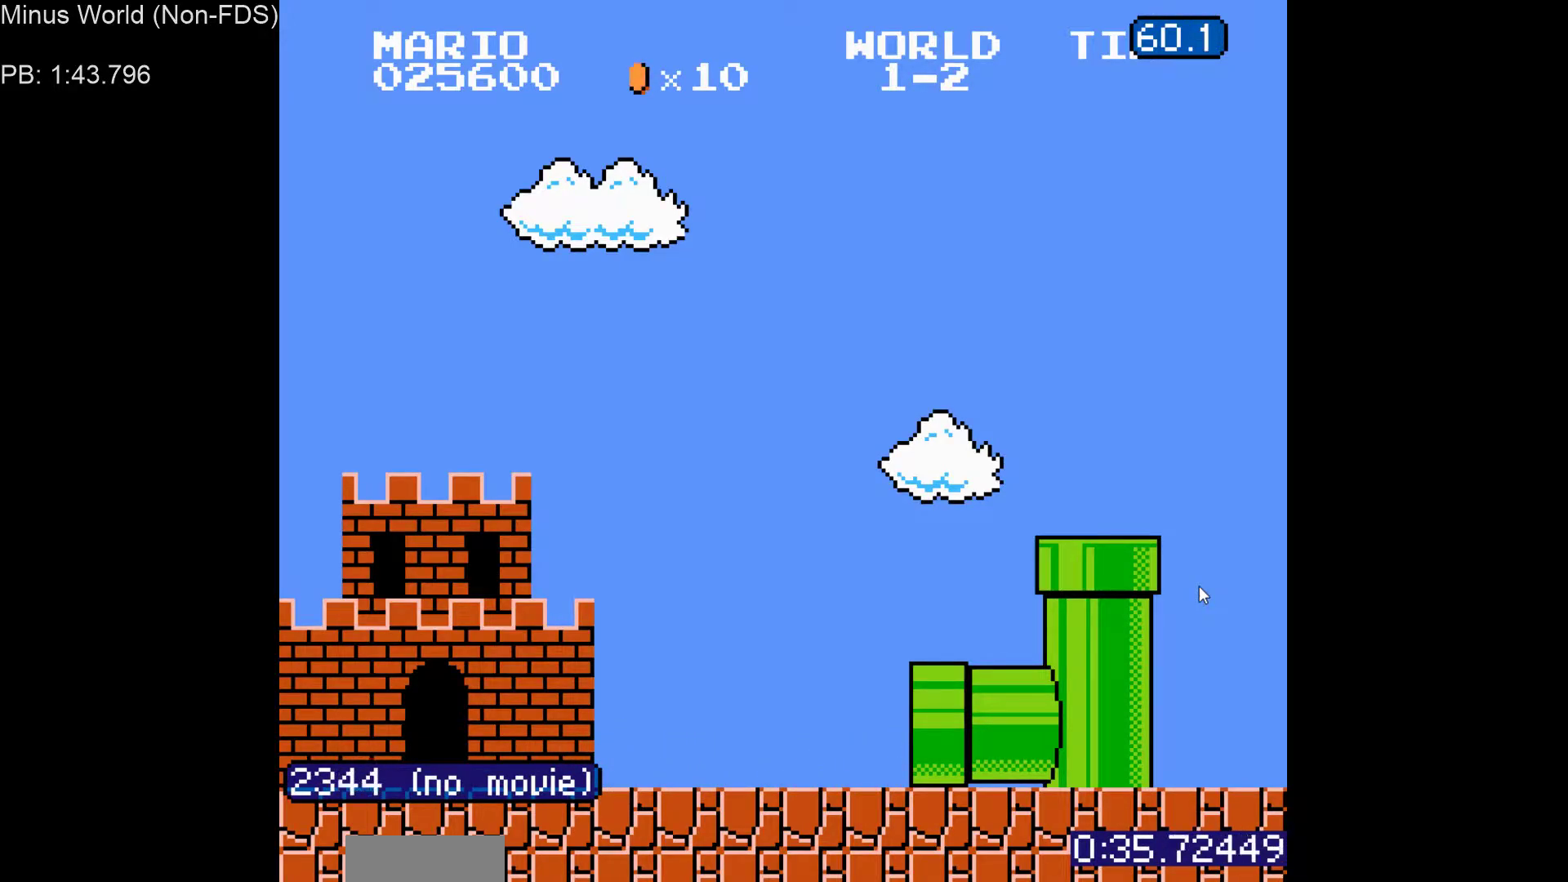
{"buttons": ["B"], "events": [[17, "DPAD_RIGHT", "down"], [100, "DPAD_RIGHT", "up"], [167, "DPAD_RIGHT", "down"], [233, "DPAD_RIGHT", "up"], [300, "DPAD_RIGHT", "down"], [367, "DPAD_RIGHT", "up"], [450, "DPAD_RIGHT", "down"], [500, "DPAD_RIGHT", "up"]]}
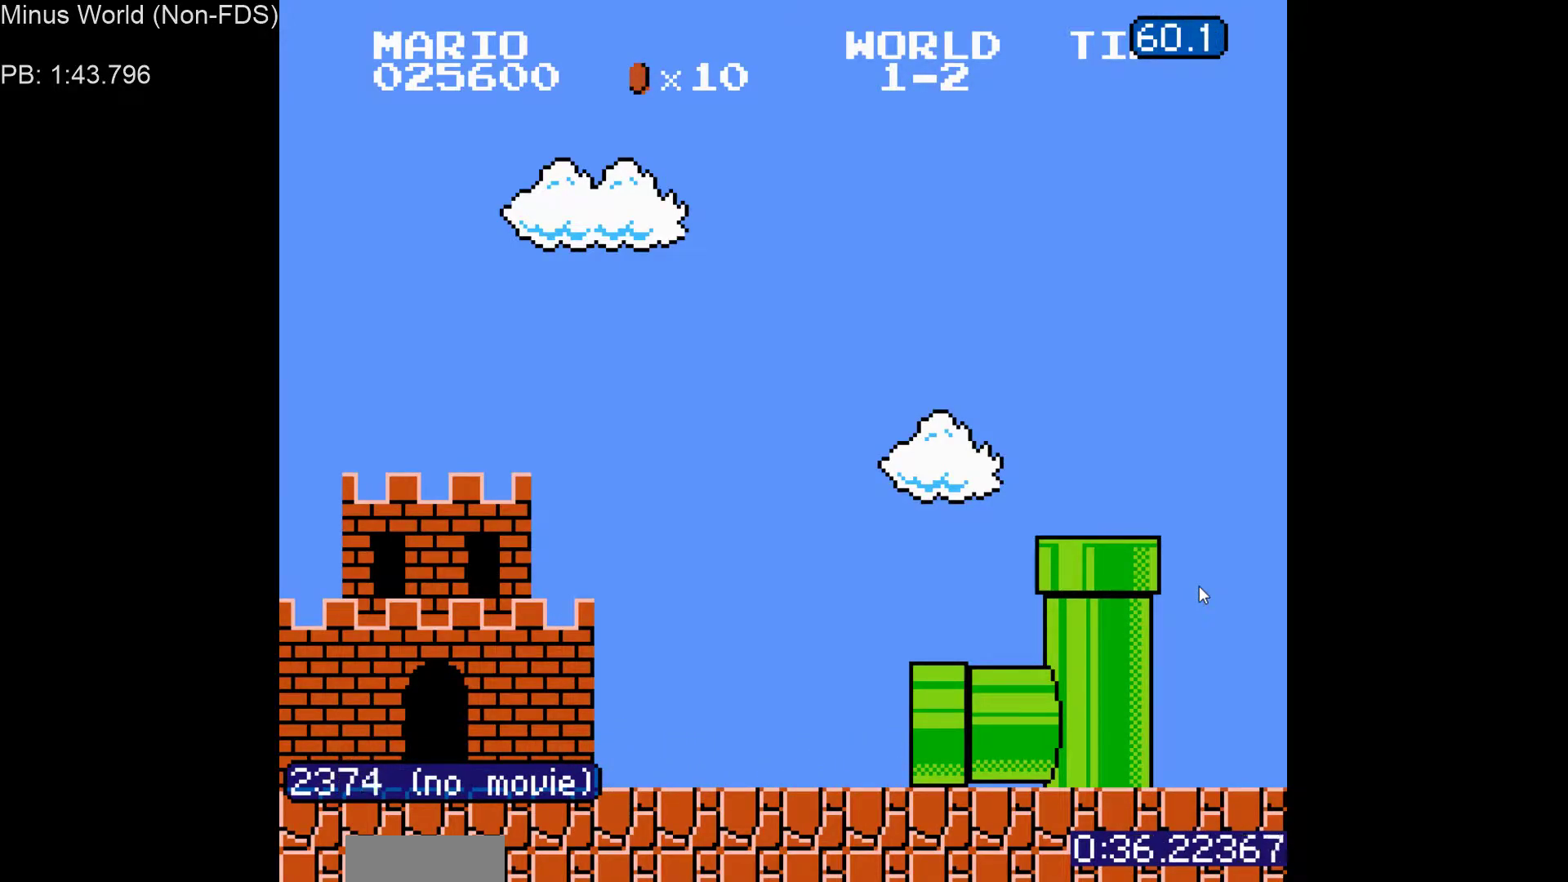
{"buttons": ["B", "DPAD_RIGHT"], "events": [[83, "DPAD_RIGHT", "down"], [133, "DPAD_RIGHT", "up"], [200, "DPAD_RIGHT", "down"], [300, "DPAD_RIGHT", "up"], [367, "DPAD_RIGHT", "down"]]}
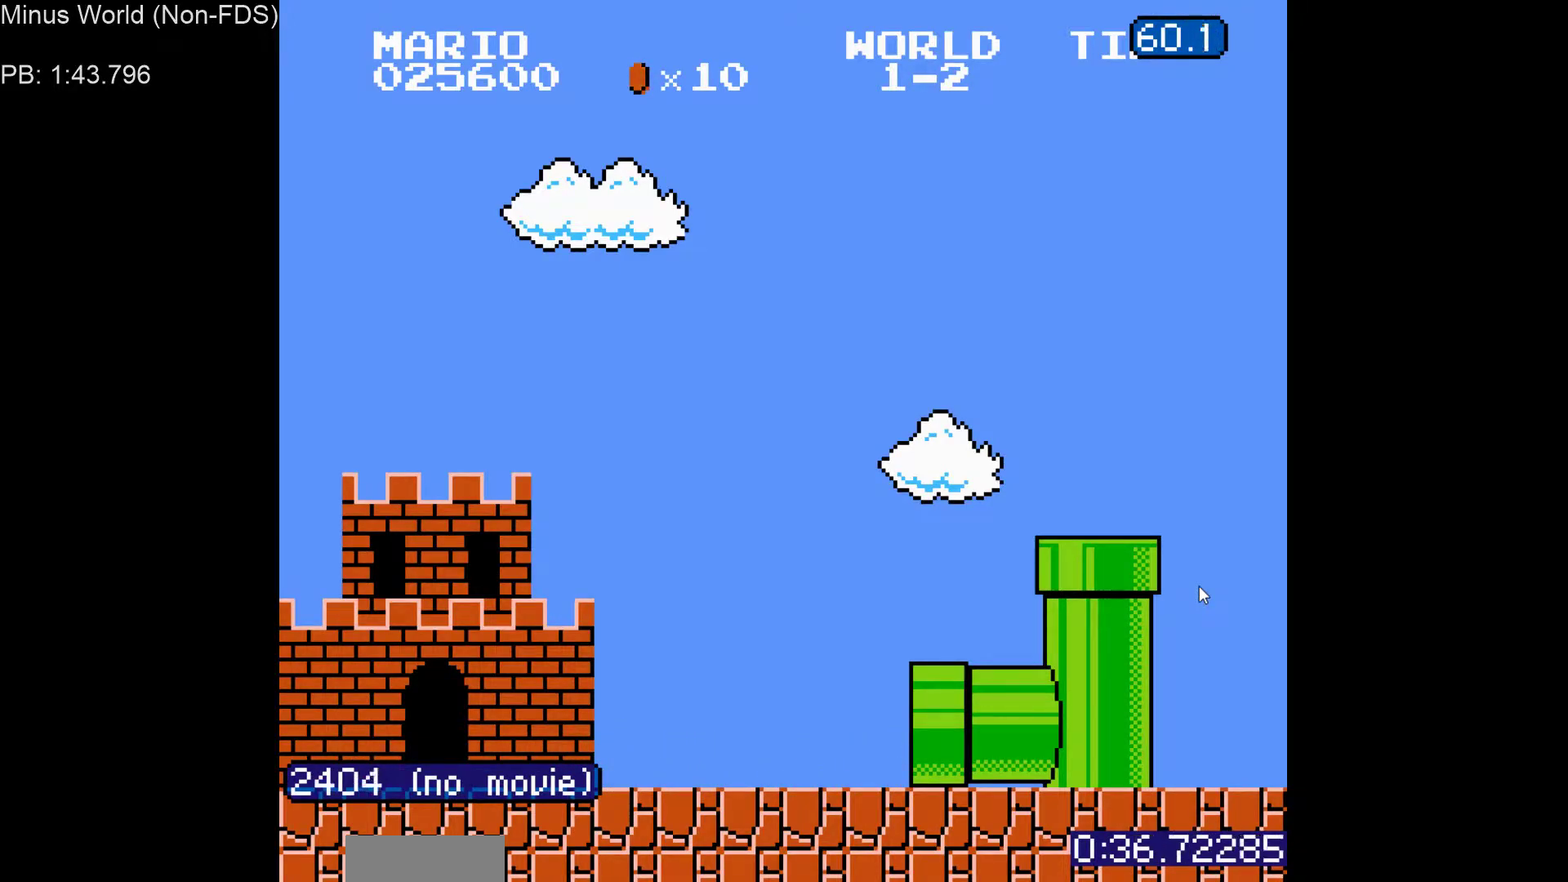
{"buttons": ["B", "DPAD_RIGHT"], "events": []}
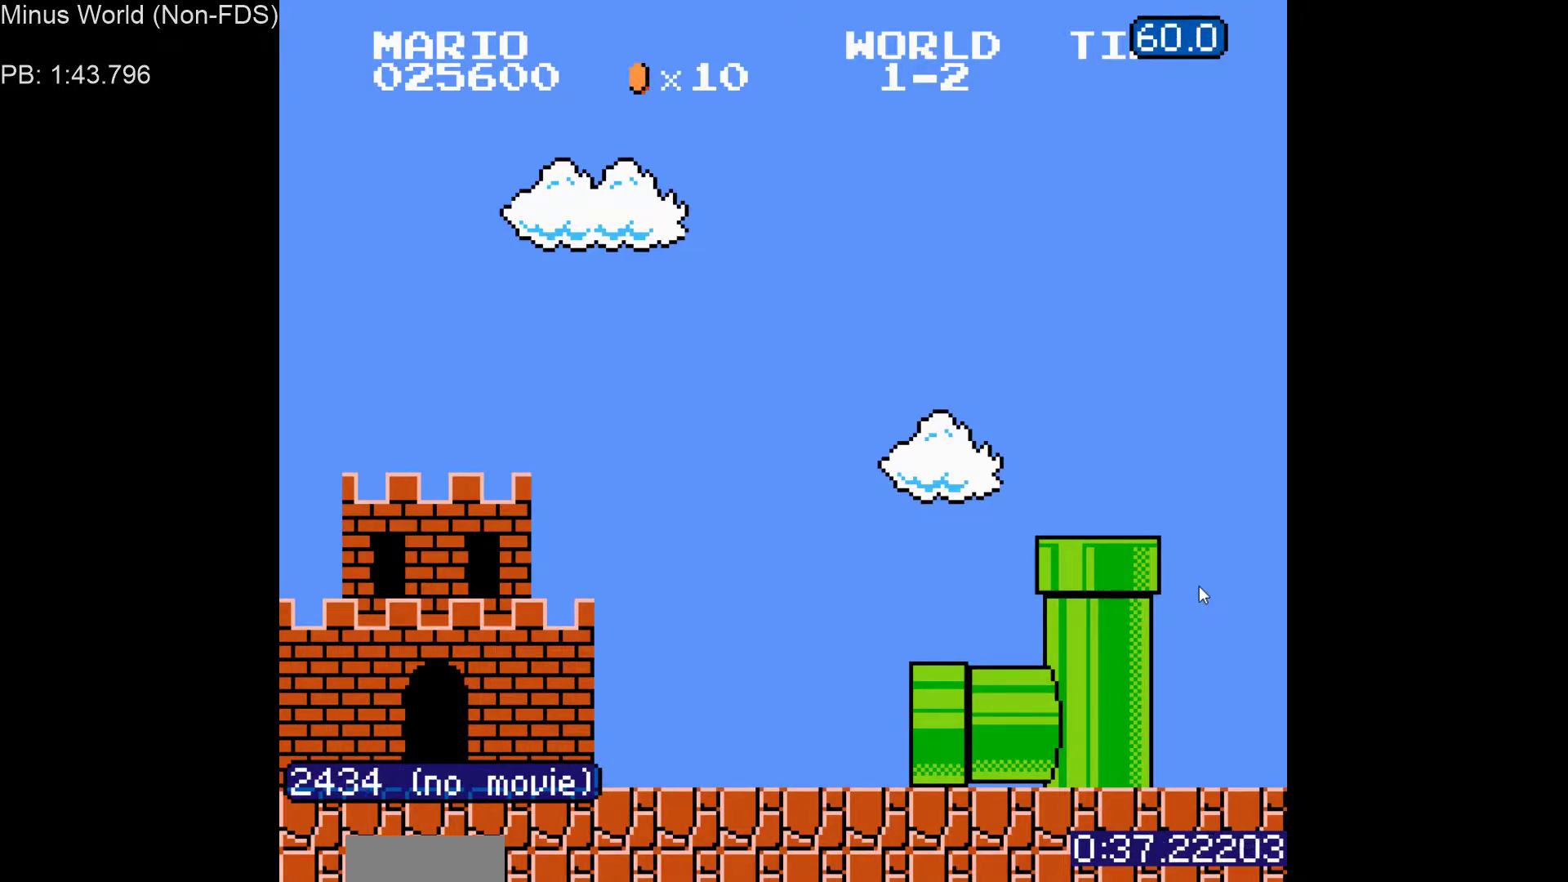
{"buttons": ["B", "DPAD_RIGHT"], "events": [[50, "DPAD_RIGHT", "up"], [83, "DPAD_RIGHT", "down"], [417, "DPAD_RIGHT", "up"], [450, "DPAD_RIGHT", "down"]]}
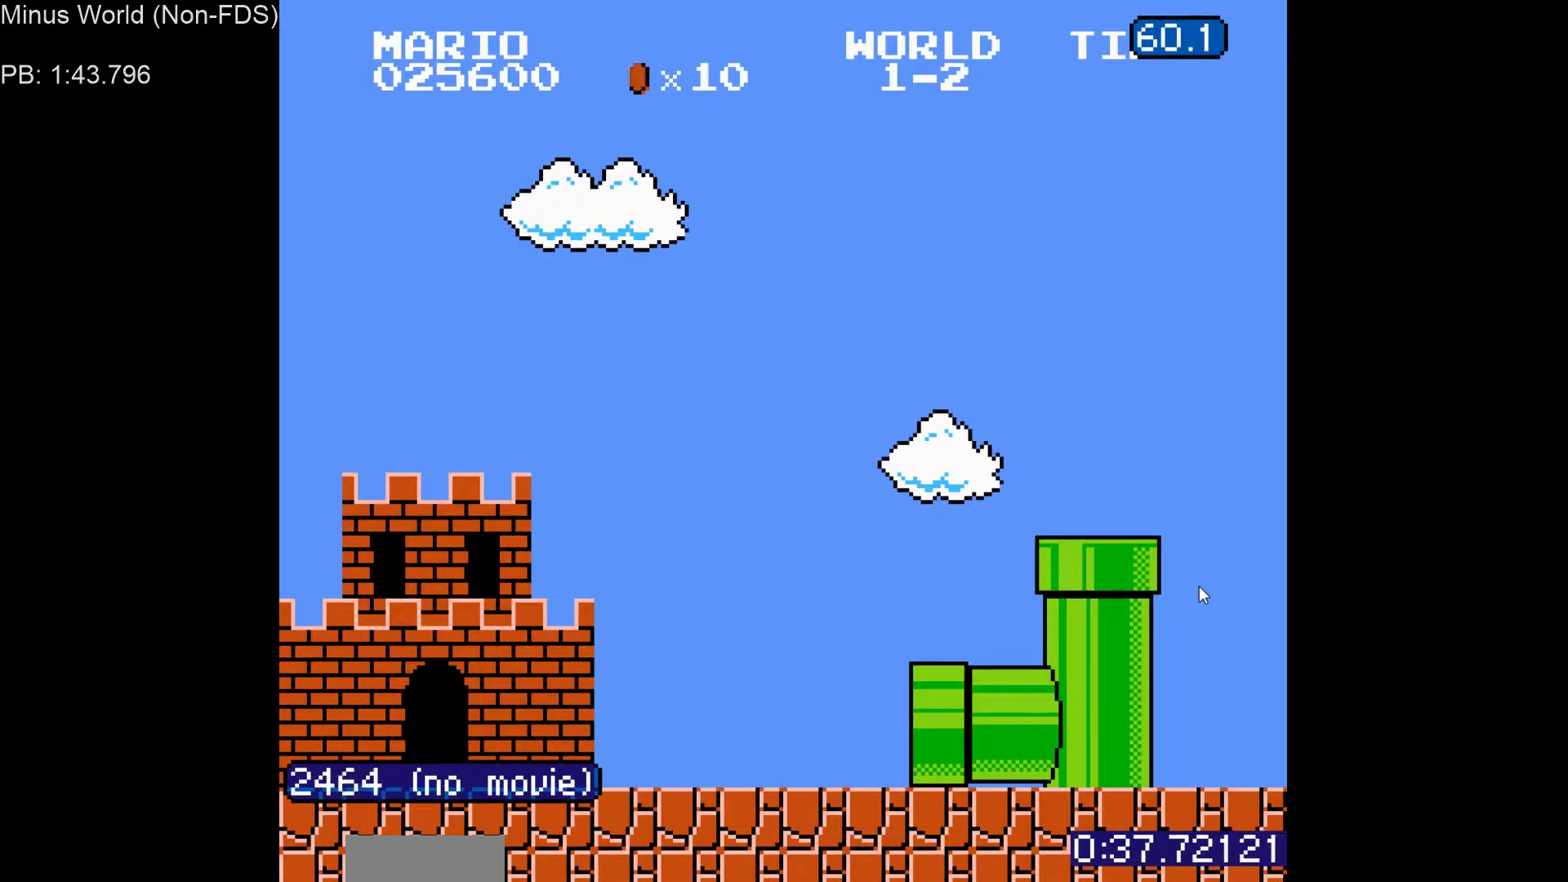
{"buttons": ["B", "DPAD_RIGHT"], "events": []}
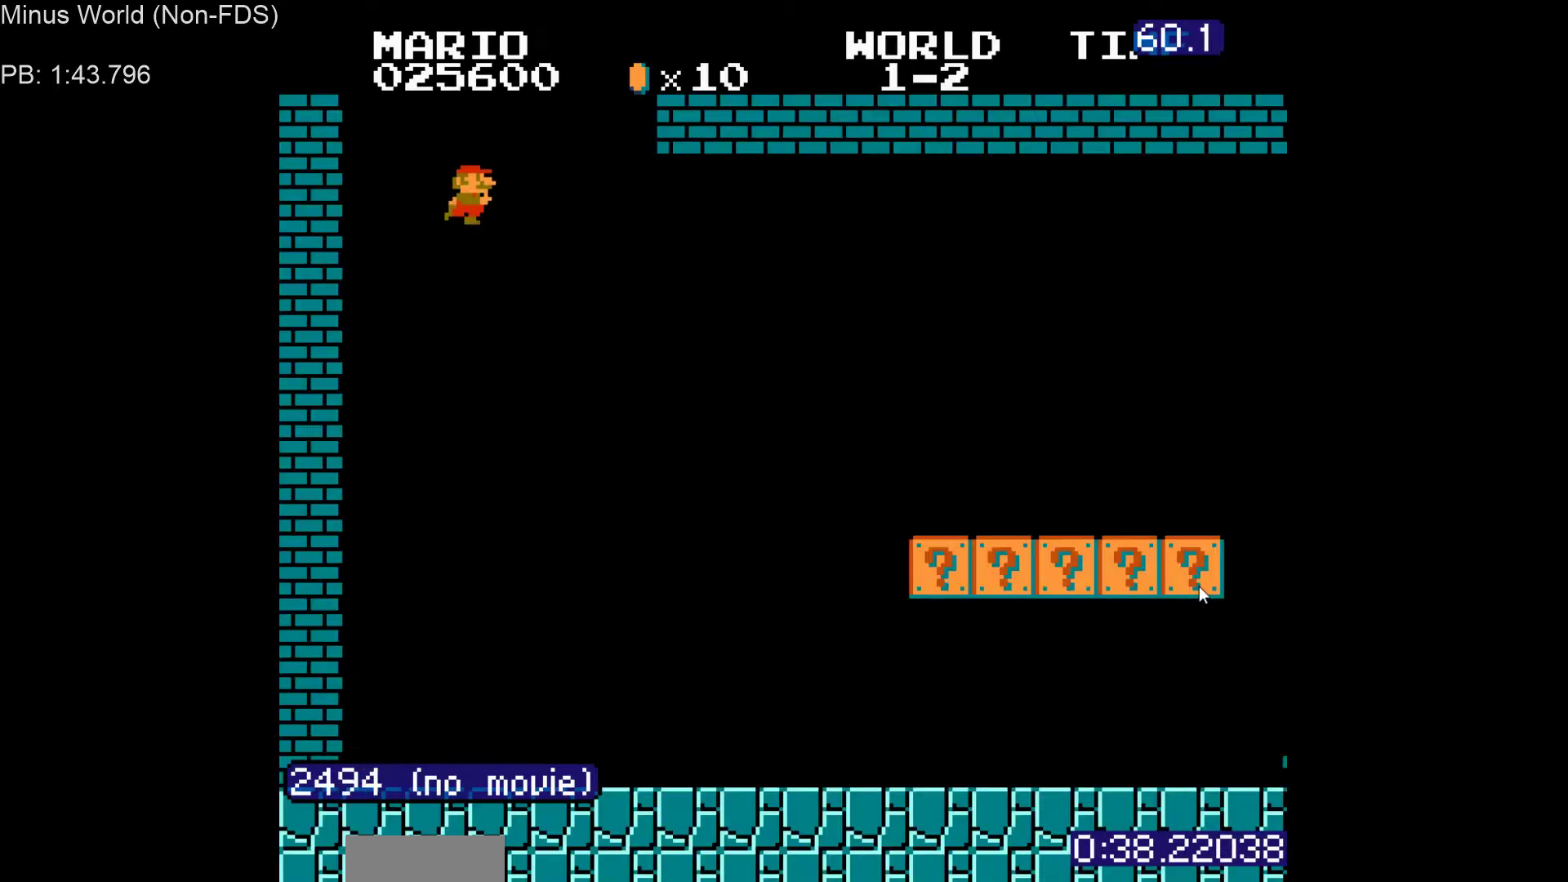
{"buttons": ["B", "DPAD_UP", "DPAD_RIGHT"], "events": [[283, "DPAD_UP", "down"], [367, "DPAD_UP", "up"], [467, "DPAD_UP", "down"]]}
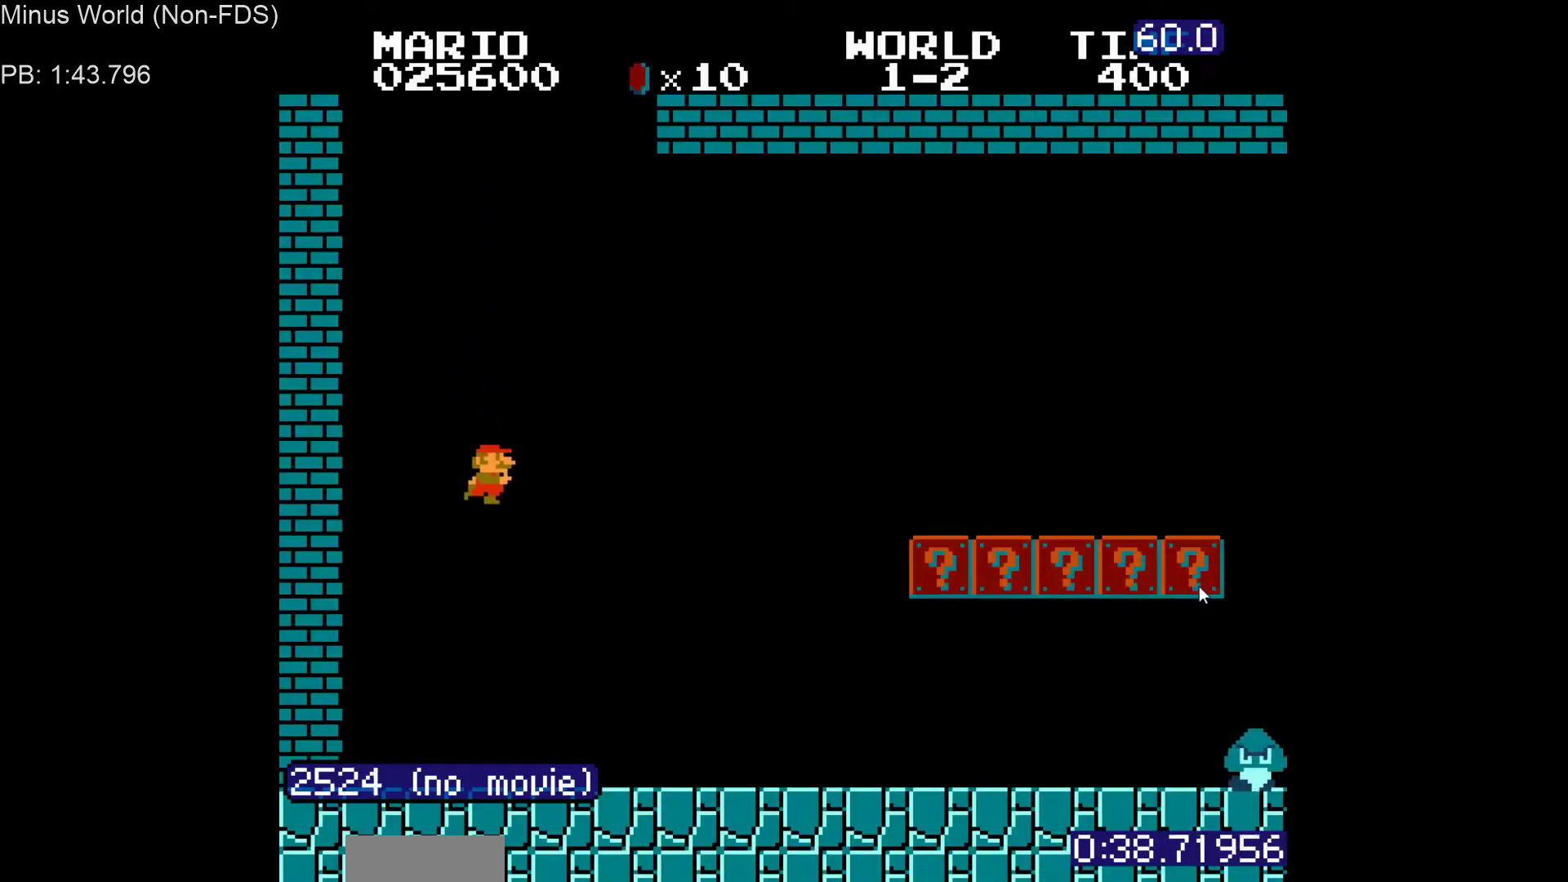
{"buttons": ["B", "DPAD_RIGHT"], "events": [[50, "DPAD_UP", "up"], [167, "DPAD_UP", "down"], [250, "DPAD_UP", "up"]]}
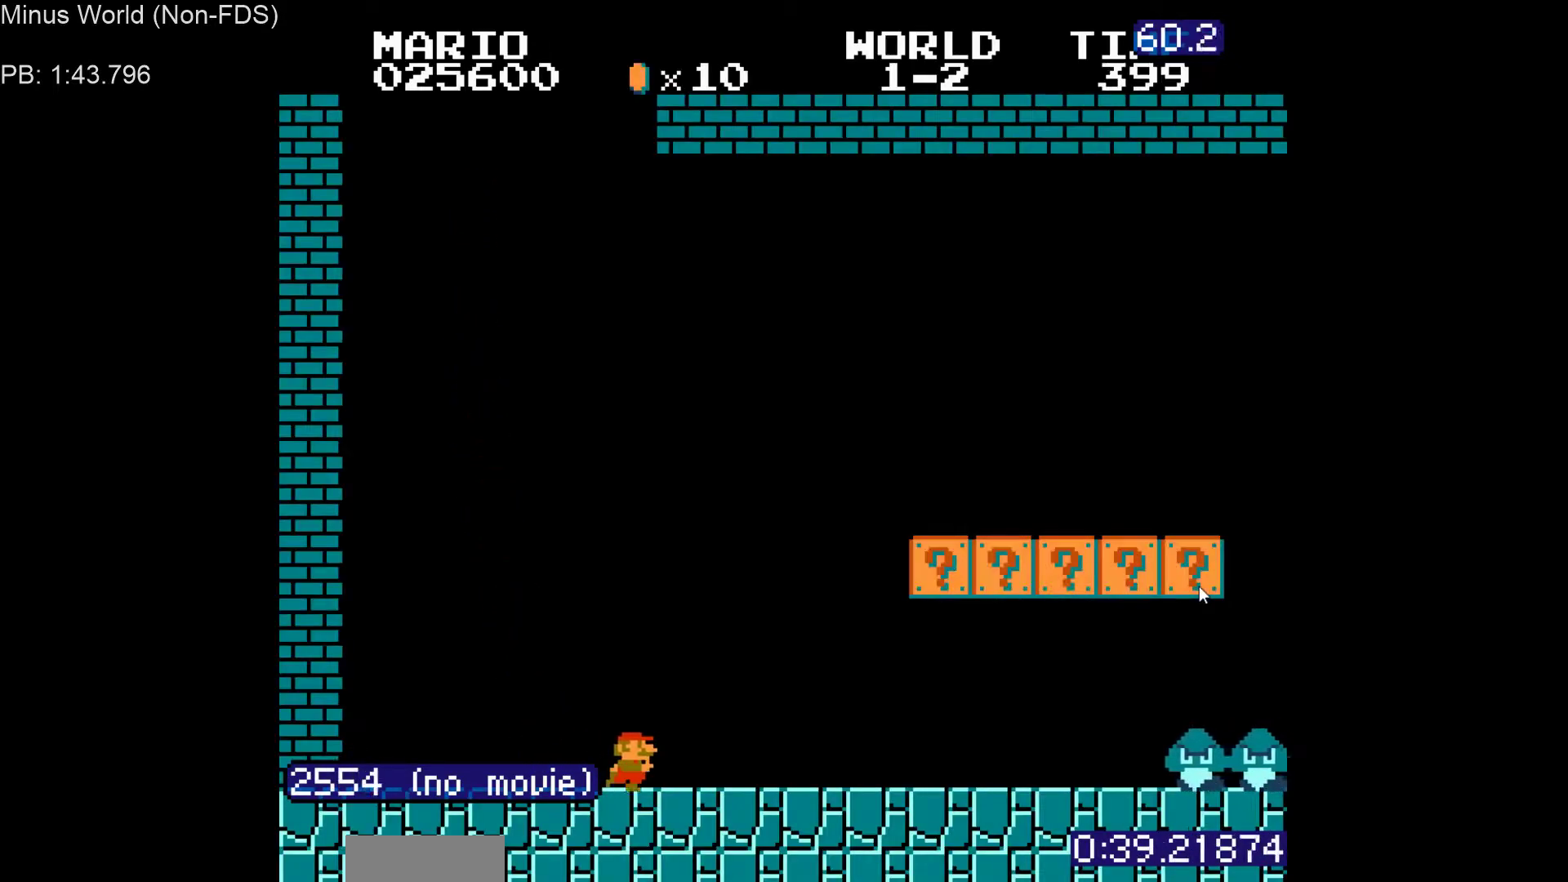
{"buttons": ["B", "DPAD_RIGHT"], "events": [[167, "A", "down"], [383, "A", "up"]]}
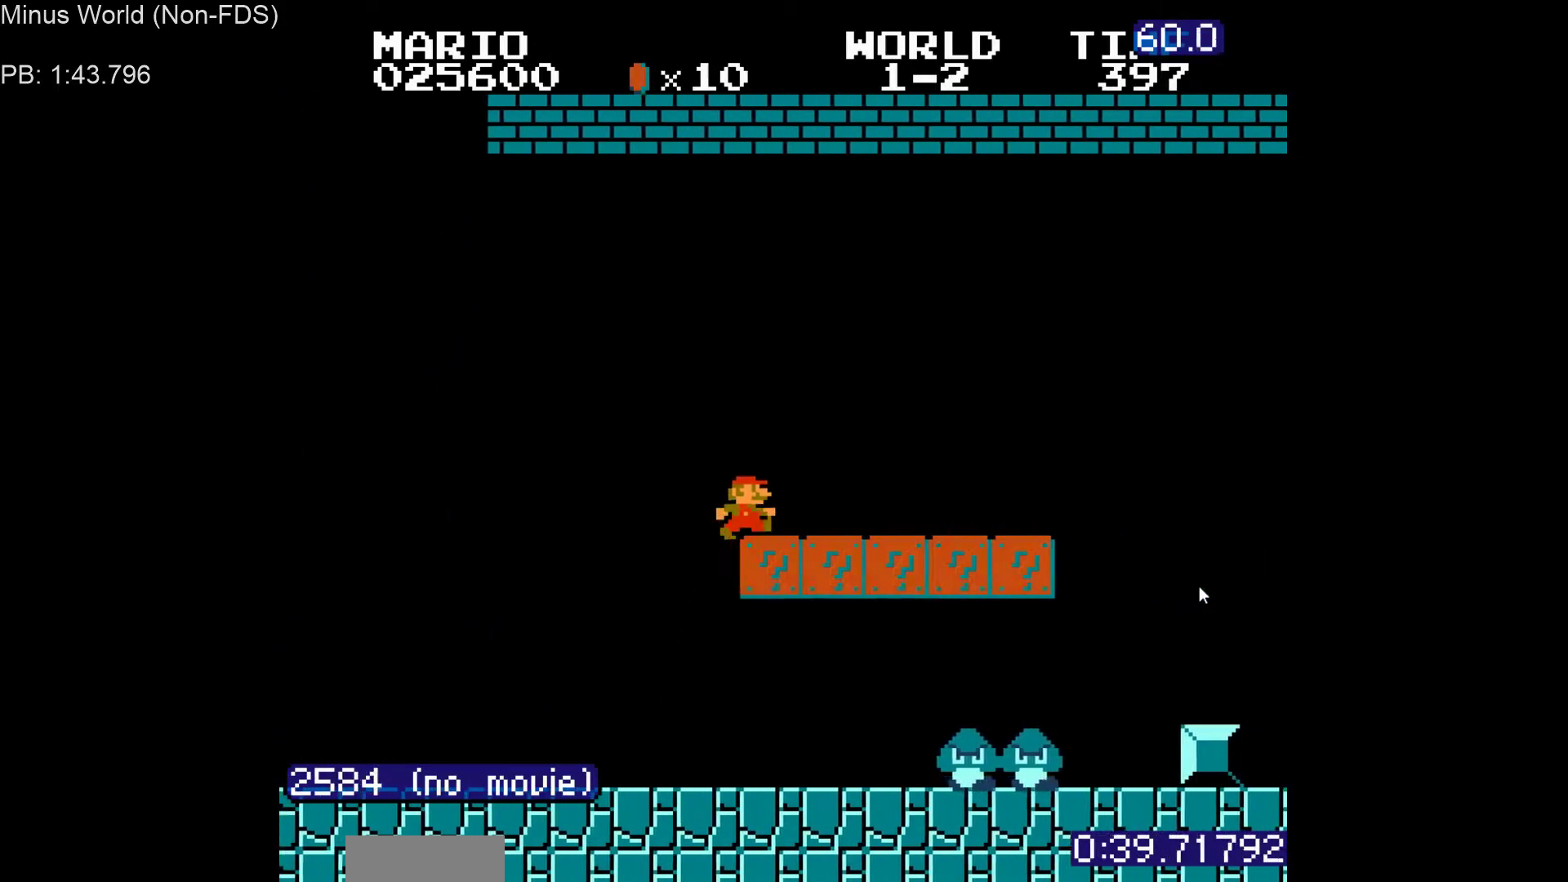
{"buttons": ["B", "DPAD_RIGHT"], "events": []}
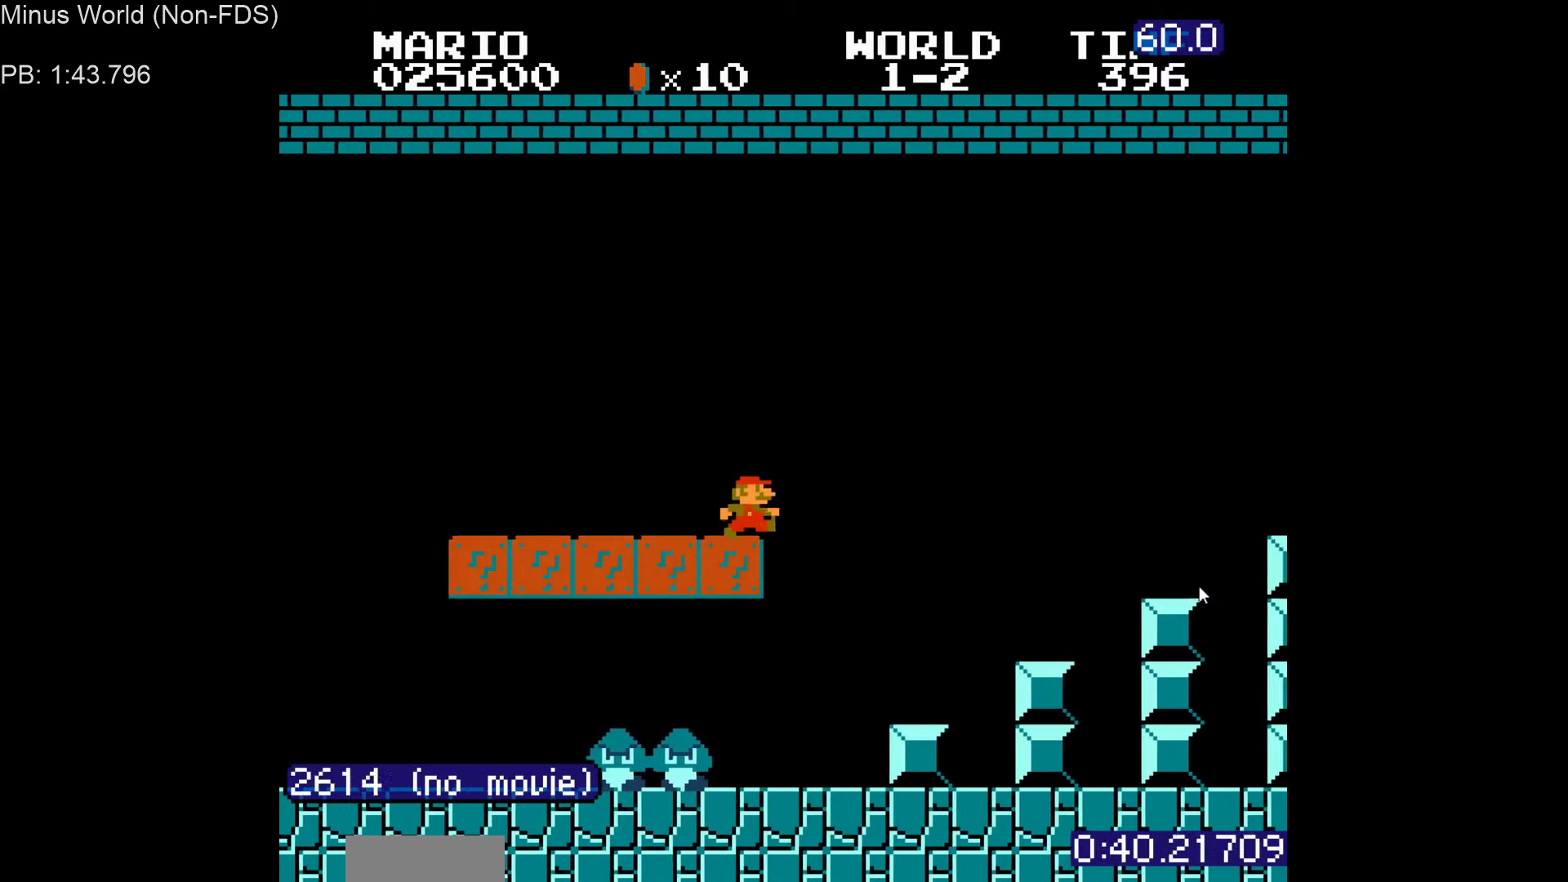
{"buttons": ["B", "DPAD_RIGHT"], "events": [[17, "A", "down"], [500, "A", "up"]]}
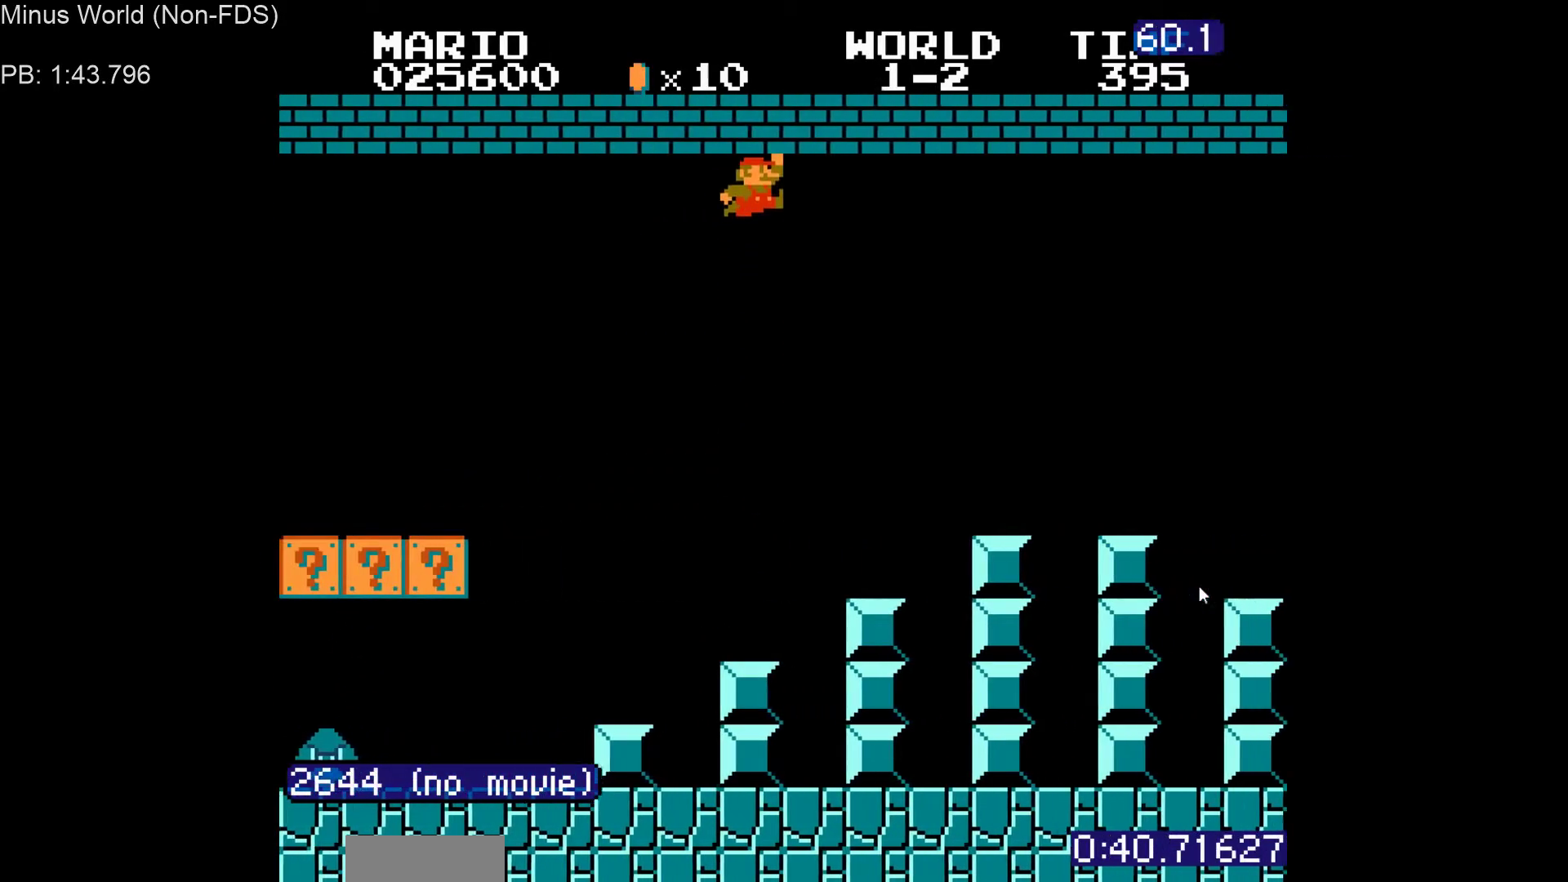
{"buttons": ["A", "B", "DPAD_RIGHT"], "events": [[450, "A", "down"]]}